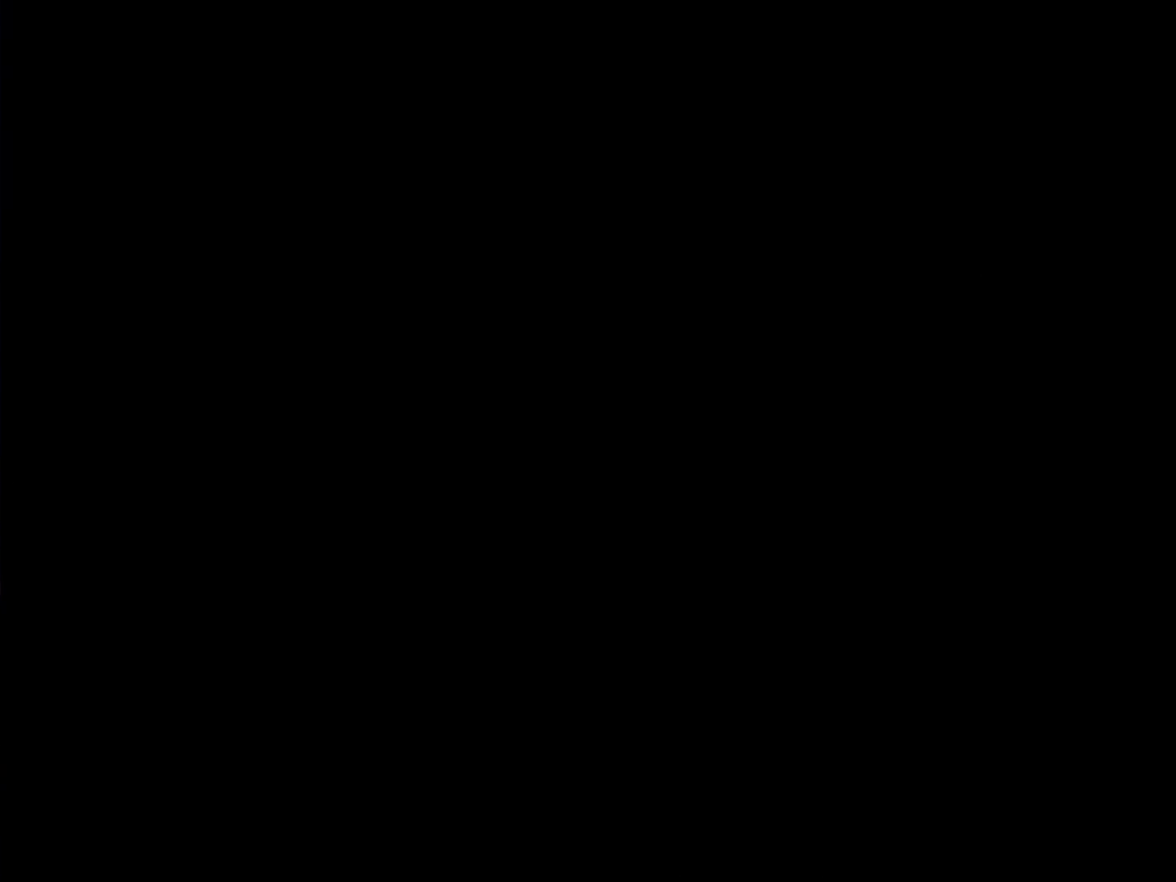
Gameplay with a controller (Nintendo layout); each line is a JSON object with the inputs held at the frame after it. "events" lists button and stick changes between this image and that frame as [ms after this image, input, new state], when the widget could be followed in between. Not read: L3 R3.
{"buttons": ["B", "Y"], "events": []}
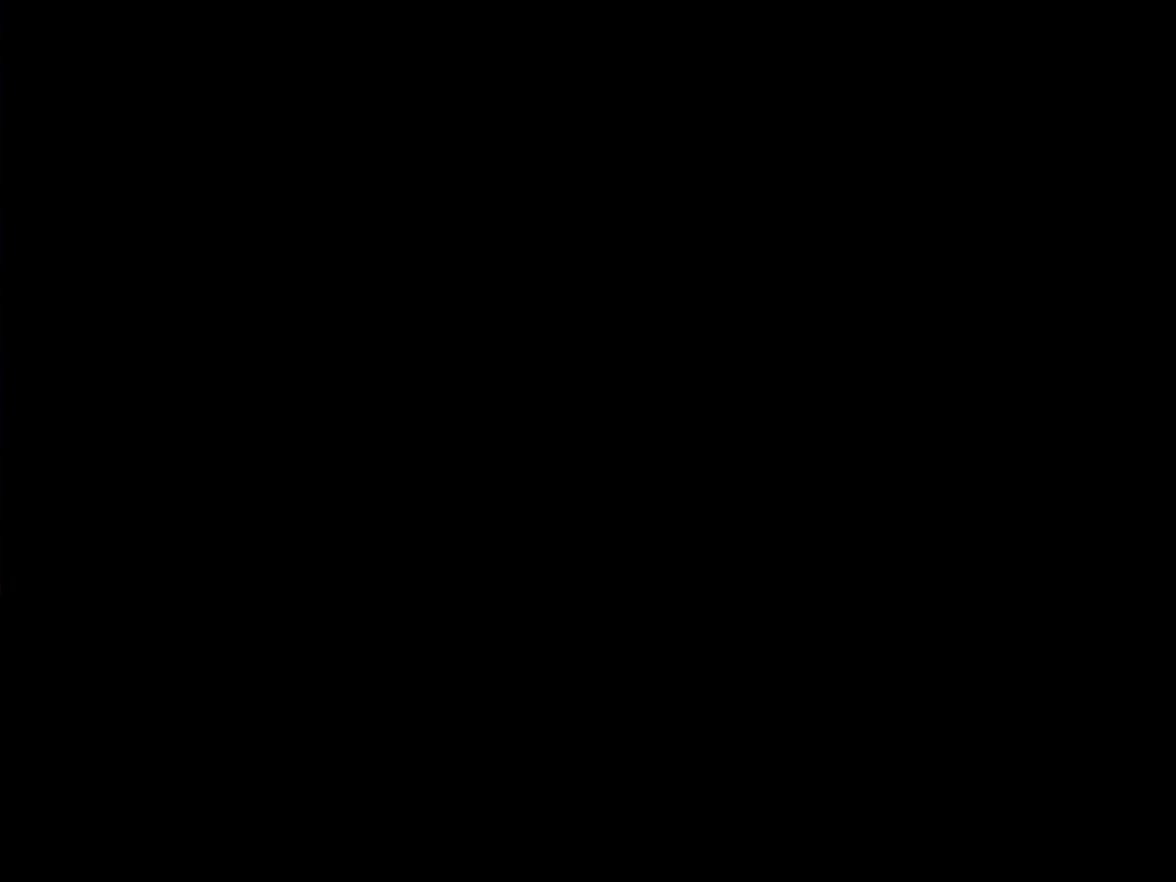
{"buttons": ["B", "Y"], "events": []}
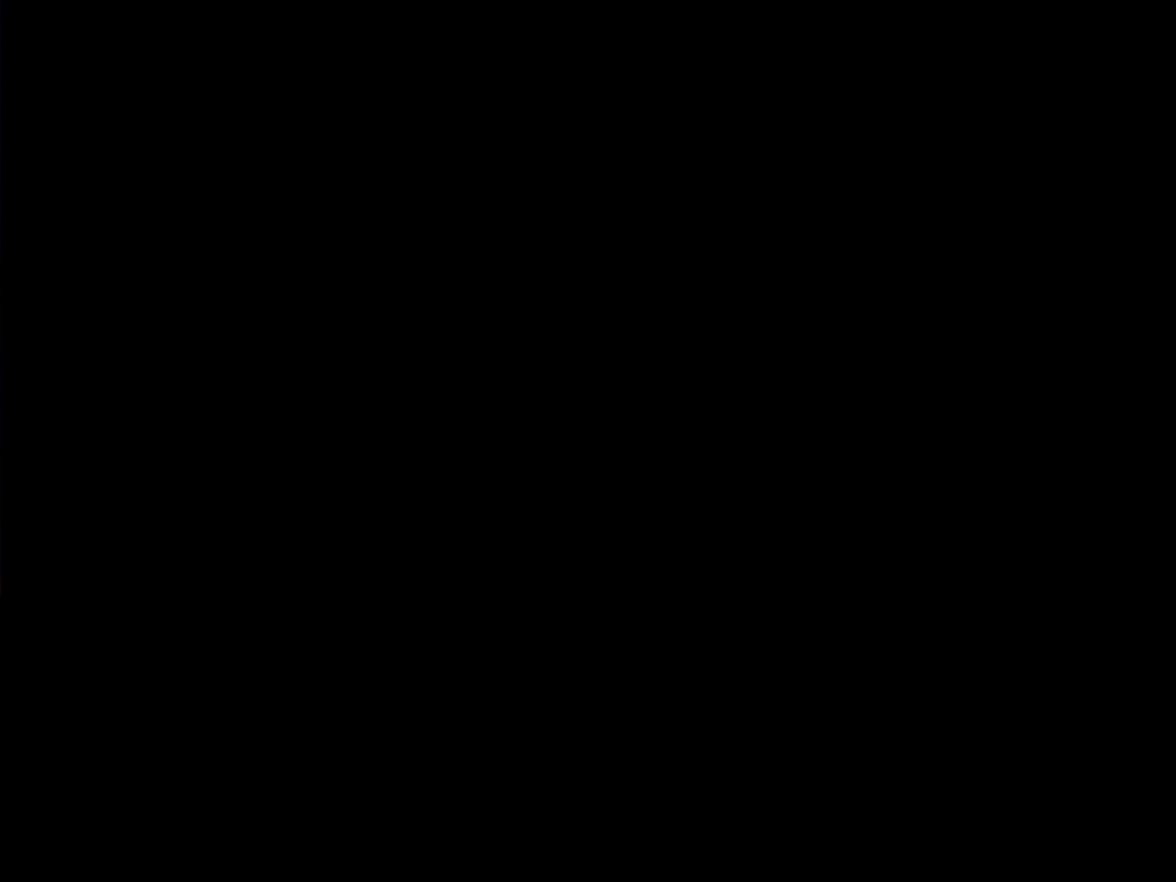
{"buttons": ["B", "Y"], "events": []}
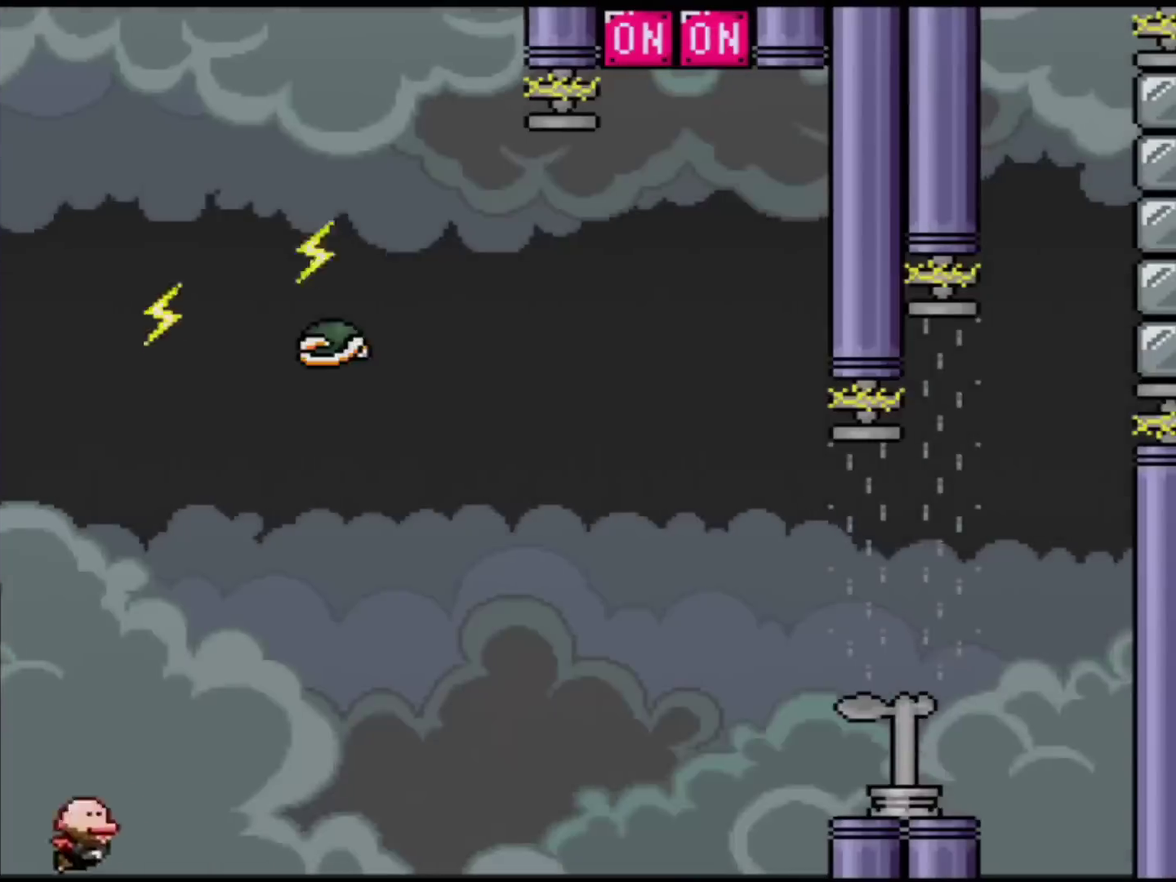
{"buttons": ["B", "Y", "DPAD_LEFT"], "events": [[300, "DPAD_LEFT", "down"]]}
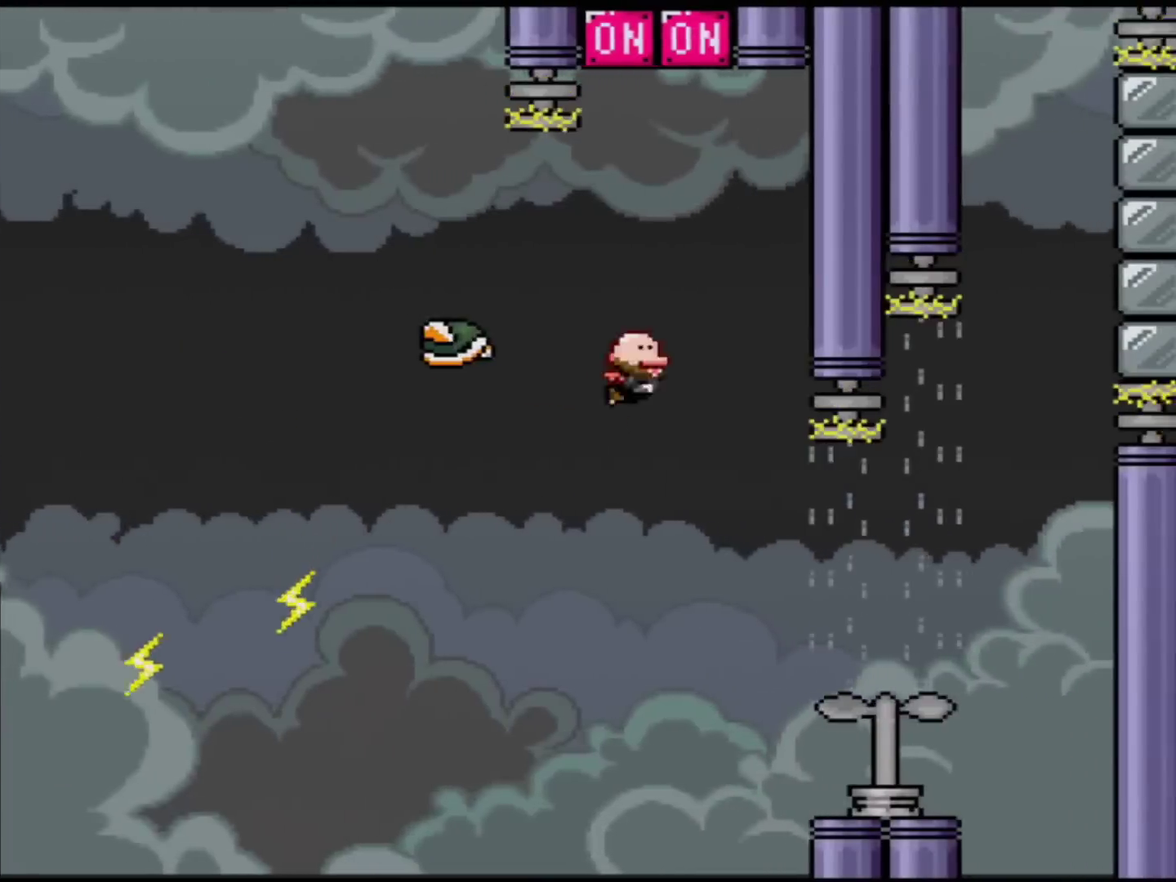
{"buttons": ["B", "Y"], "events": [[484, "DPAD_LEFT", "up"]]}
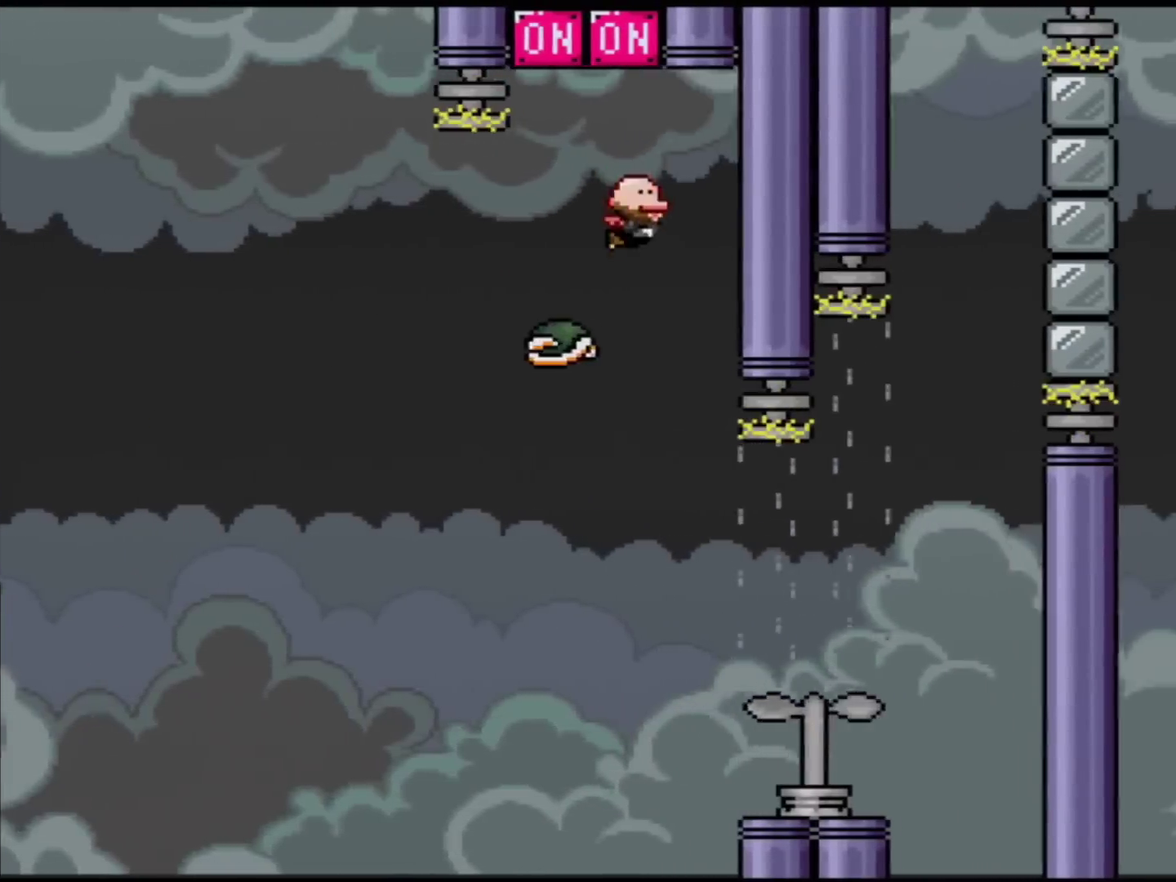
{"buttons": ["B", "Y", "DPAD_RIGHT"], "events": [[17, "B", "up"], [17, "DPAD_RIGHT", "down"], [184, "DPAD_RIGHT", "up"], [201, "DPAD_LEFT", "down"], [234, "B", "down"], [451, "DPAD_LEFT", "up"], [484, "DPAD_RIGHT", "down"]]}
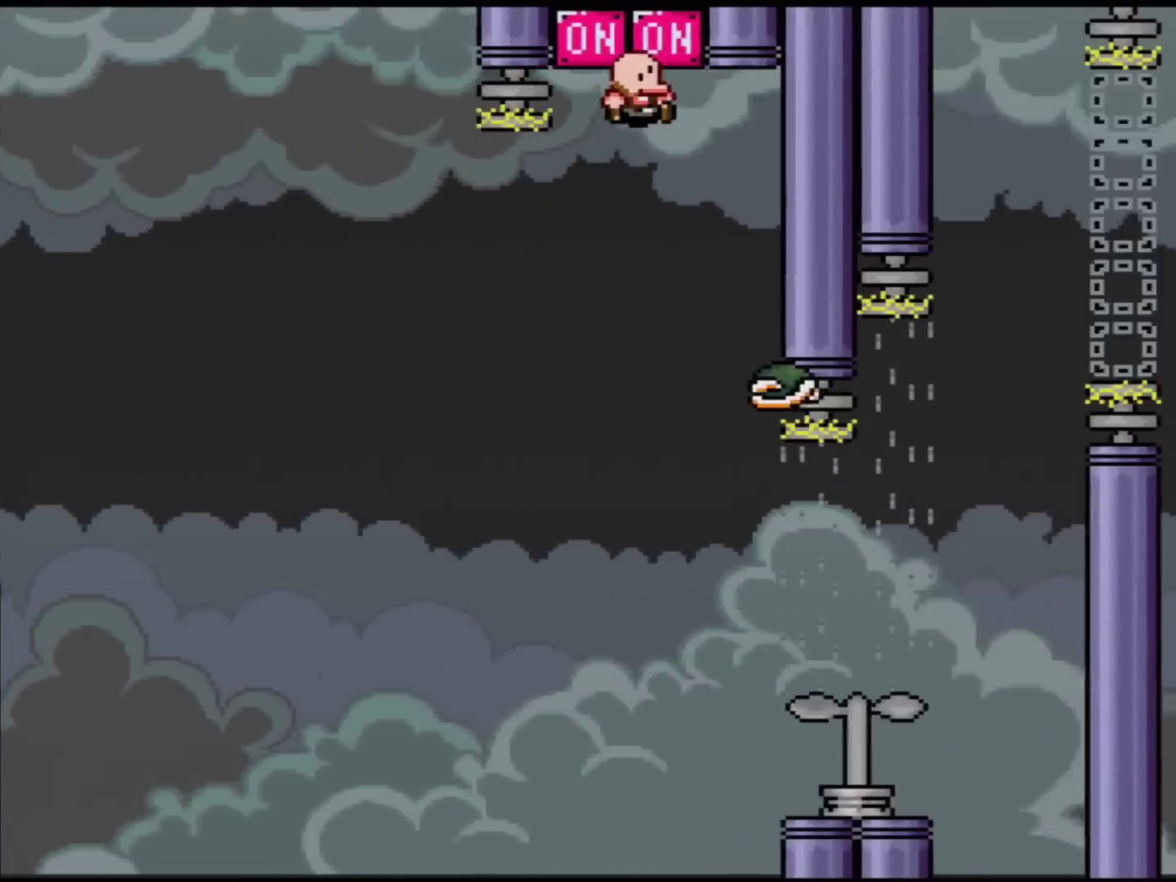
{"buttons": ["B", "Y", "DPAD_RIGHT"], "events": [[117, "DPAD_RIGHT", "up"], [334, "DPAD_RIGHT", "down"]]}
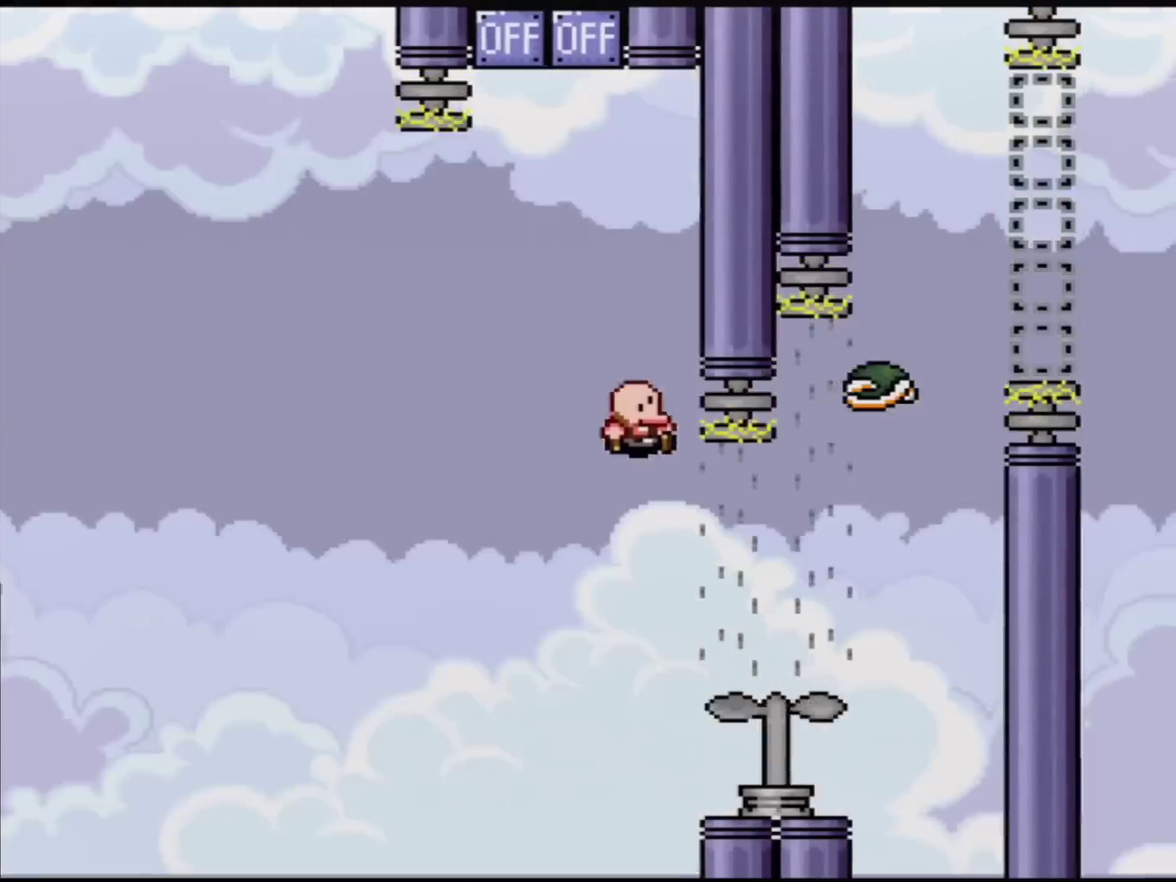
{"buttons": ["B", "Y", "DPAD_LEFT"], "events": [[467, "DPAD_LEFT", "down"], [467, "DPAD_RIGHT", "up"]]}
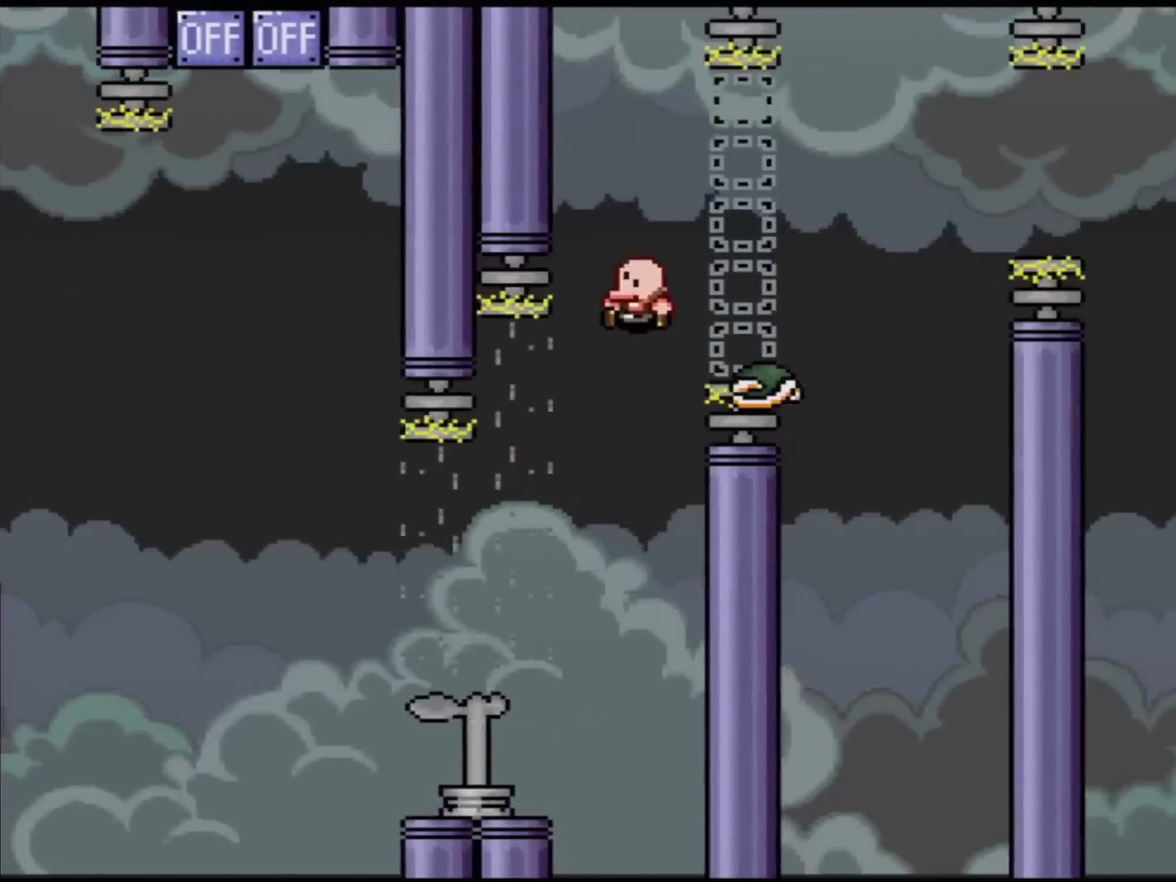
{"buttons": ["B", "Y", "DPAD_RIGHT"], "events": [[150, "DPAD_LEFT", "up"], [150, "DPAD_RIGHT", "down"]]}
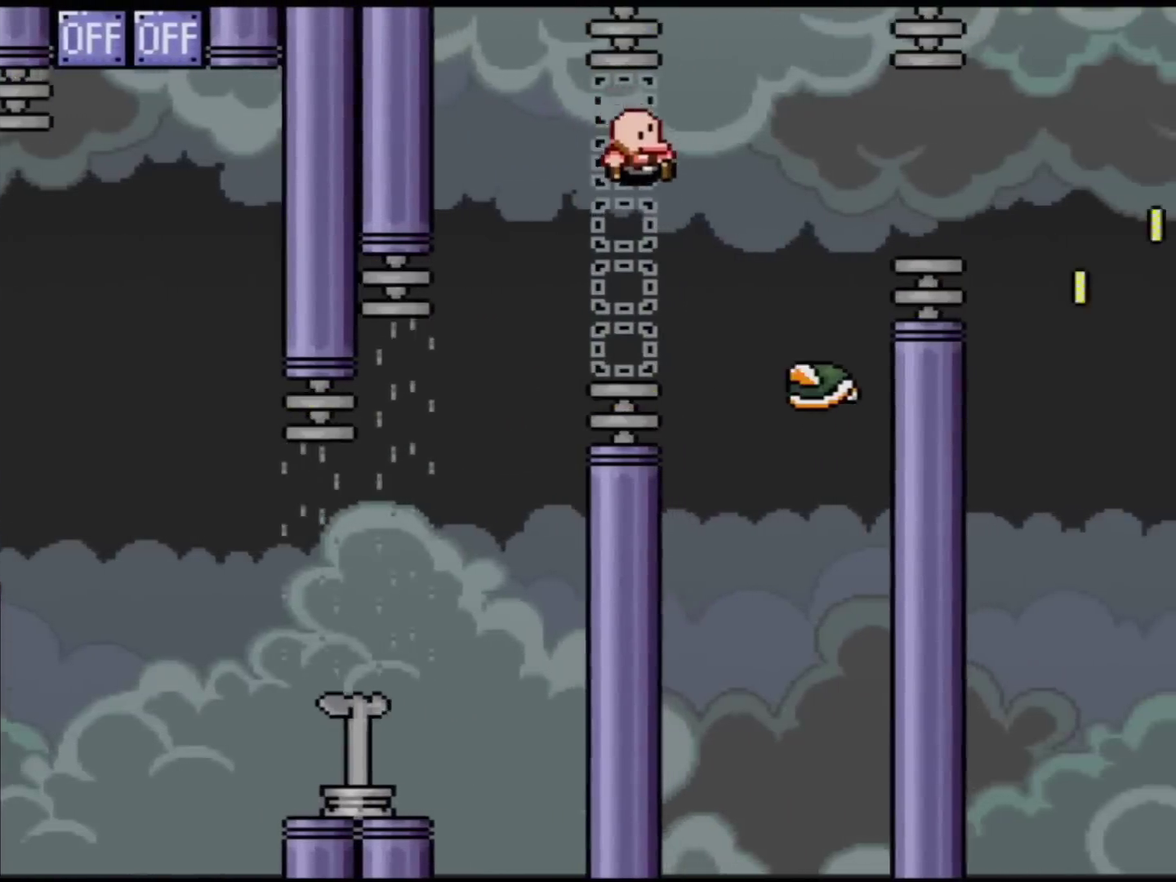
{"buttons": ["B"], "events": [[401, "Y", "up"], [434, "DPAD_RIGHT", "up"]]}
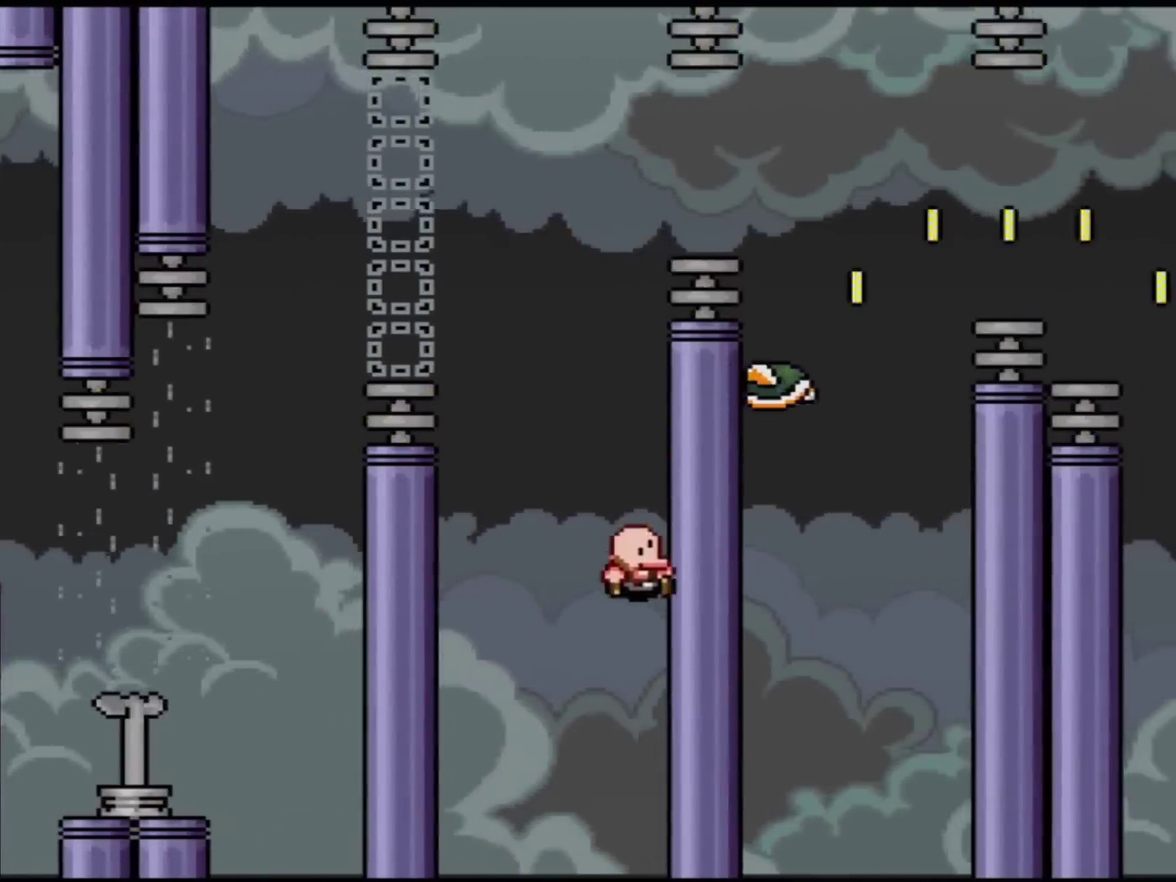
{"buttons": ["A"], "events": [[17, "B", "up"], [200, "A", "down"], [367, "A", "up"], [434, "A", "down"]]}
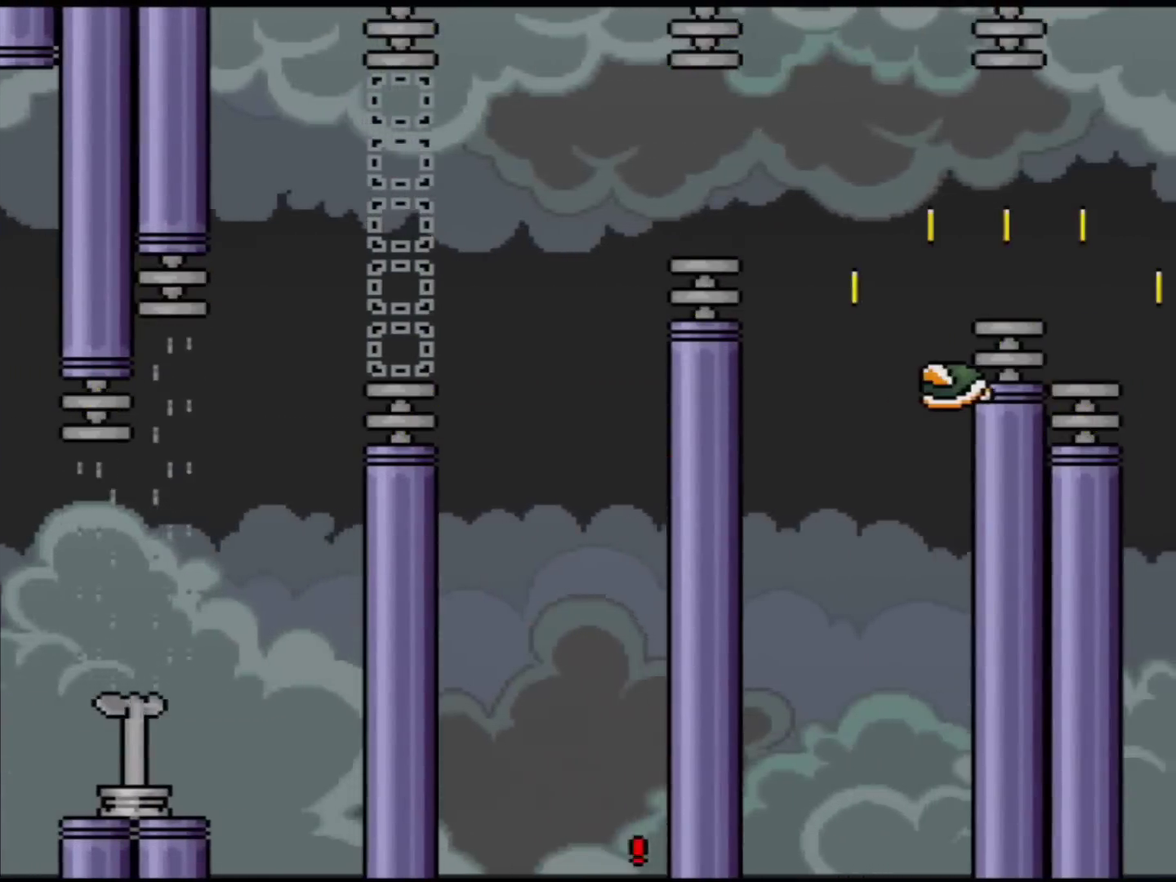
{"buttons": [], "events": [[83, "A", "up"], [150, "A", "down"], [266, "A", "up"], [367, "A", "down"], [483, "A", "up"]]}
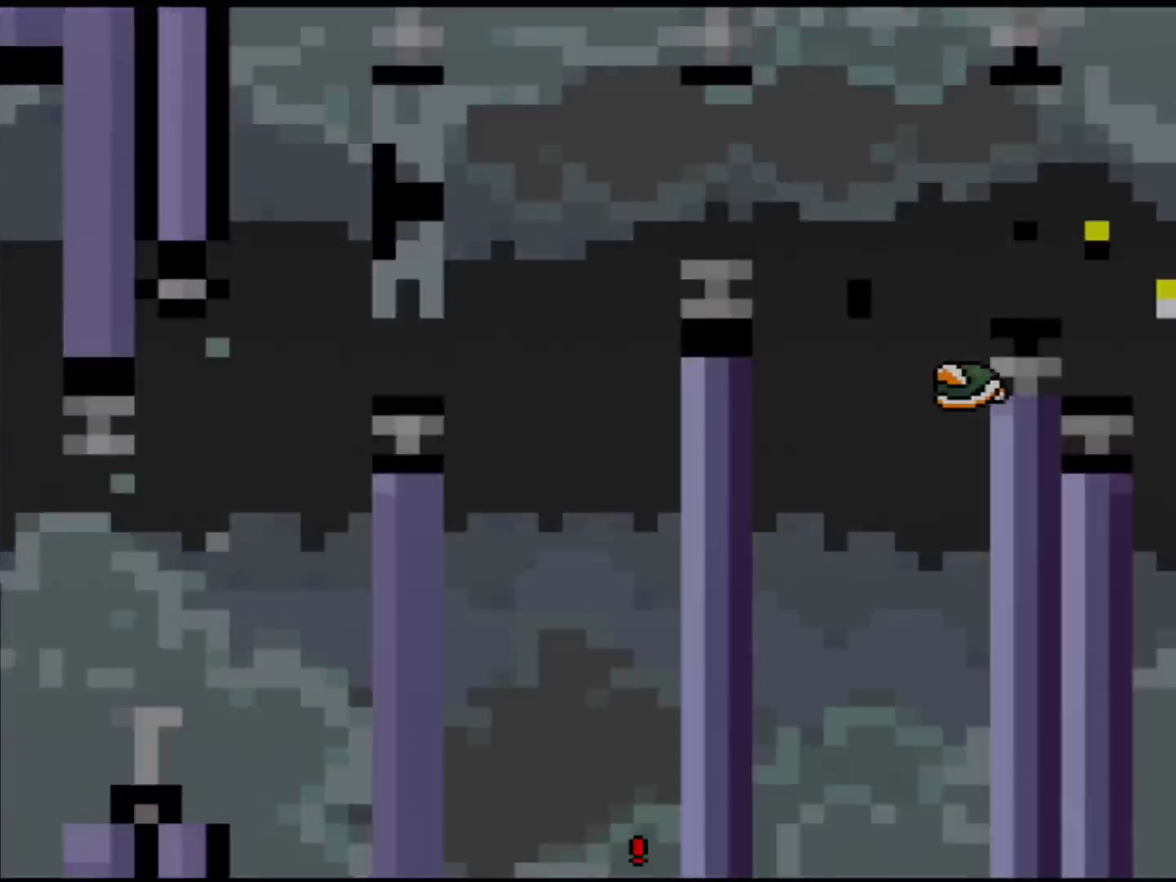
{"buttons": ["B", "Y", "DPAD_UP", "DPAD_LEFT"], "events": [[83, "A", "down"], [217, "A", "up"], [334, "B", "down"], [334, "DPAD_RIGHT", "down"], [334, "Y", "down"], [417, "DPAD_RIGHT", "up"], [450, "DPAD_LEFT", "down"], [484, "DPAD_UP", "down"]]}
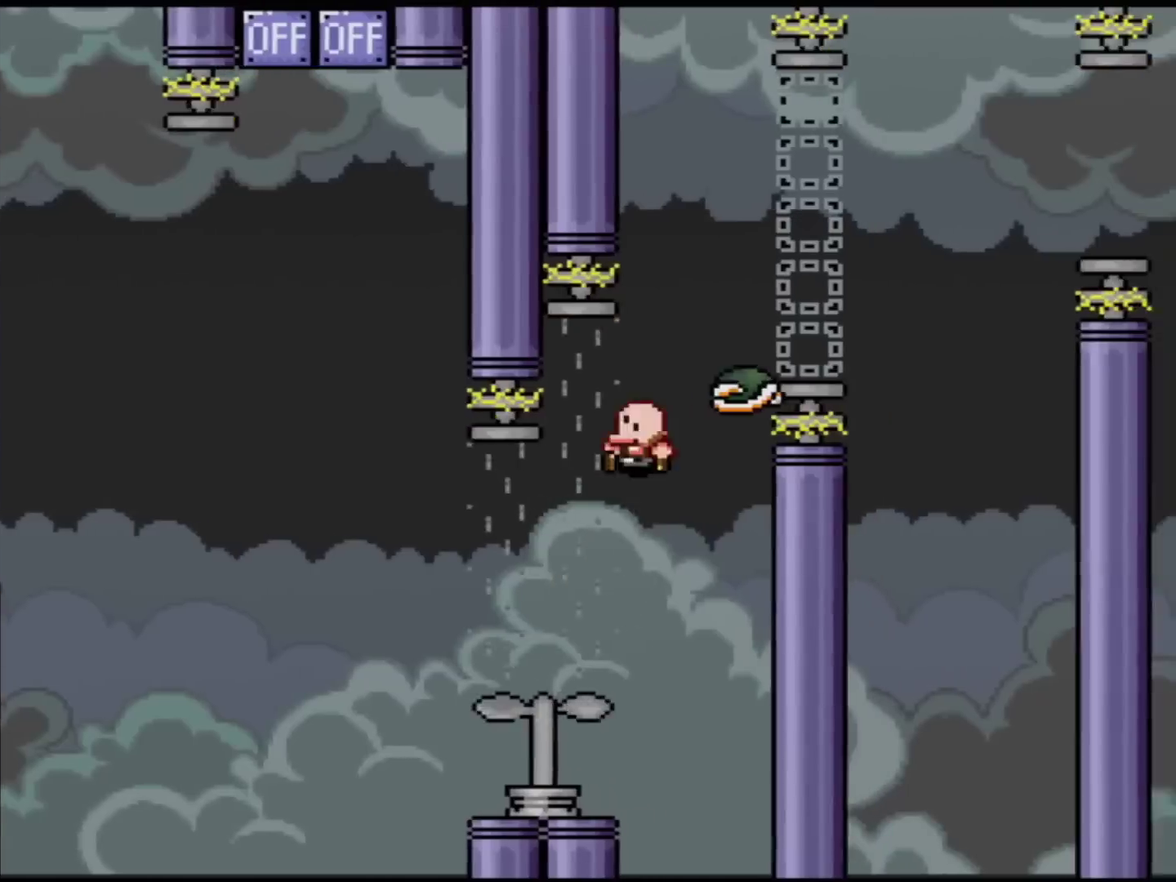
{"buttons": ["Y", "DPAD_RIGHT"], "events": [[16, "DPAD_LEFT", "up"], [50, "DPAD_RIGHT", "down"], [50, "DPAD_UP", "up"], [166, "B", "up"]]}
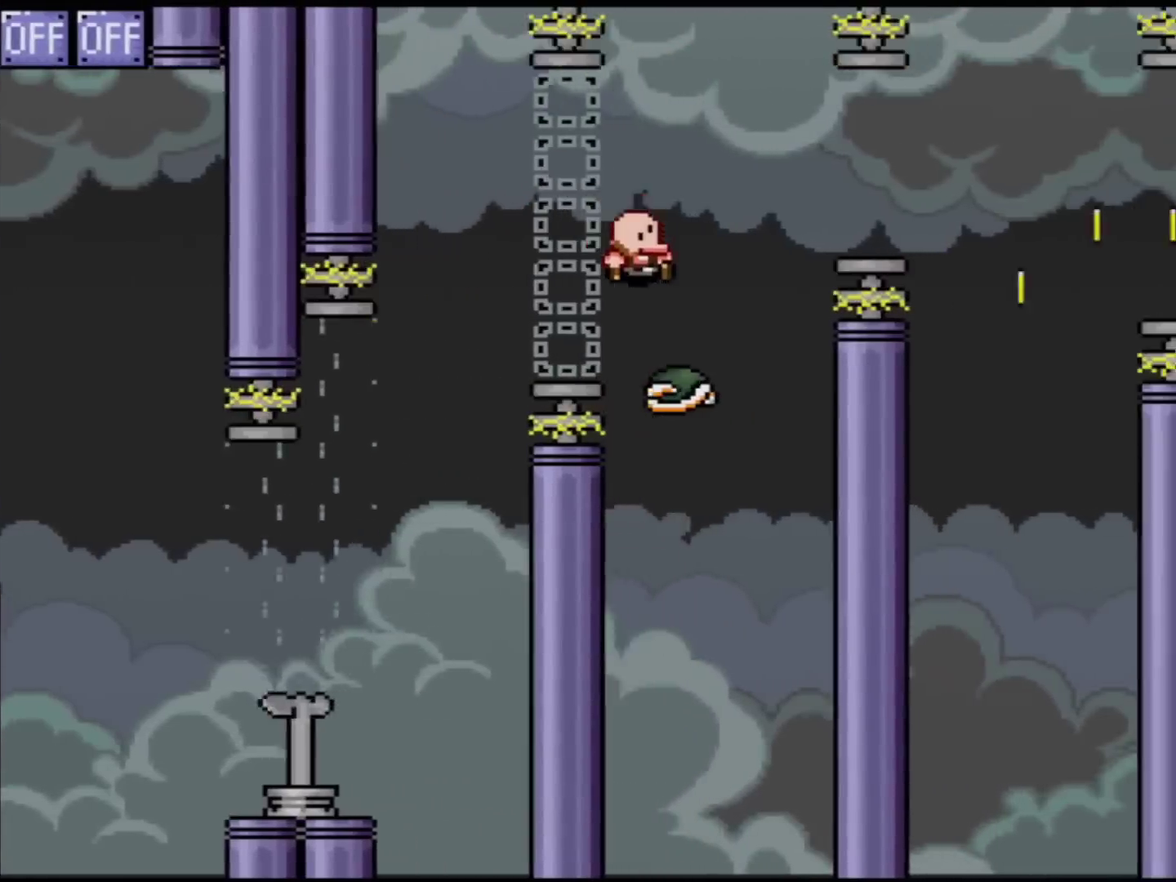
{"buttons": ["B", "Y", "DPAD_RIGHT"], "events": [[34, "DPAD_RIGHT", "up"], [67, "DPAD_LEFT", "down"], [167, "B", "down"], [167, "DPAD_LEFT", "up"], [167, "DPAD_RIGHT", "down"], [317, "B", "up"], [434, "B", "down"]]}
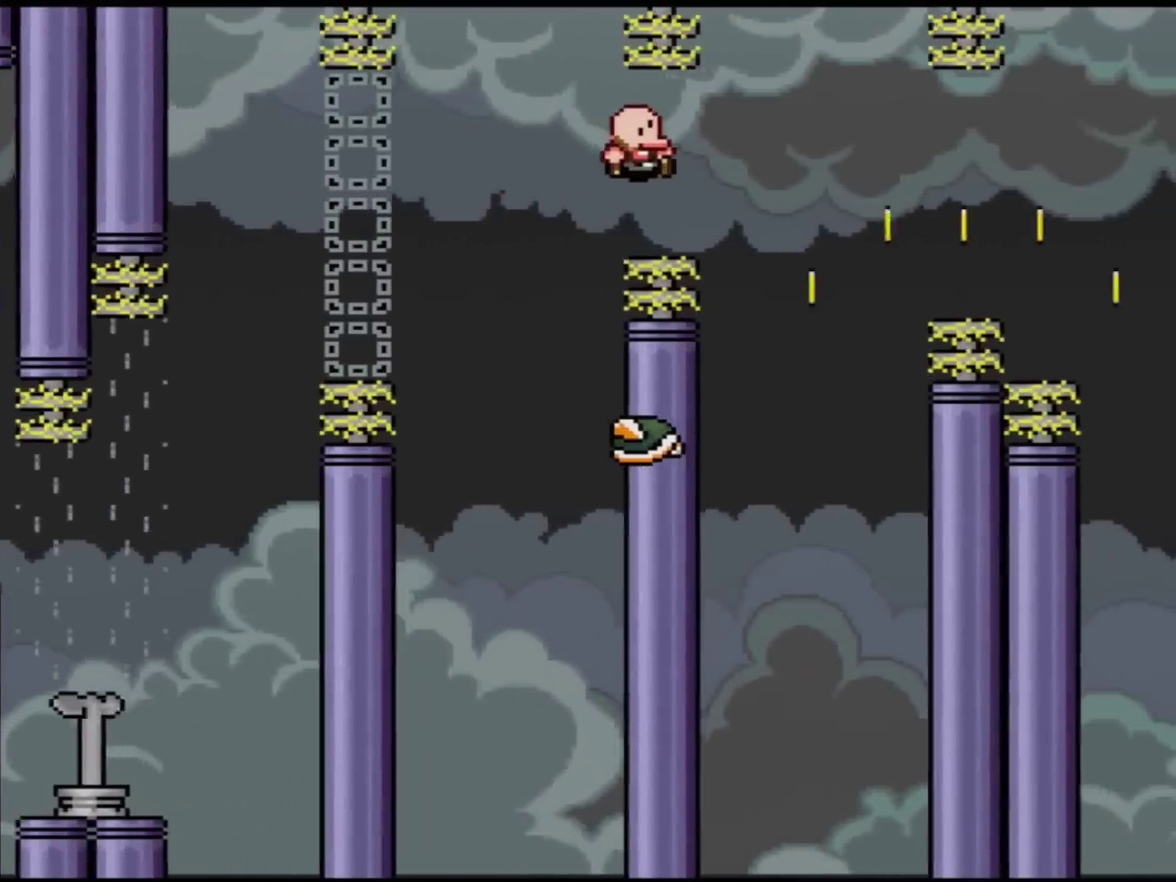
{"buttons": ["B", "Y", "DPAD_RIGHT"], "events": [[167, "DPAD_RIGHT", "up"], [183, "DPAD_LEFT", "down"], [217, "B", "up"], [317, "DPAD_LEFT", "up"], [317, "DPAD_RIGHT", "down"], [467, "B", "down"]]}
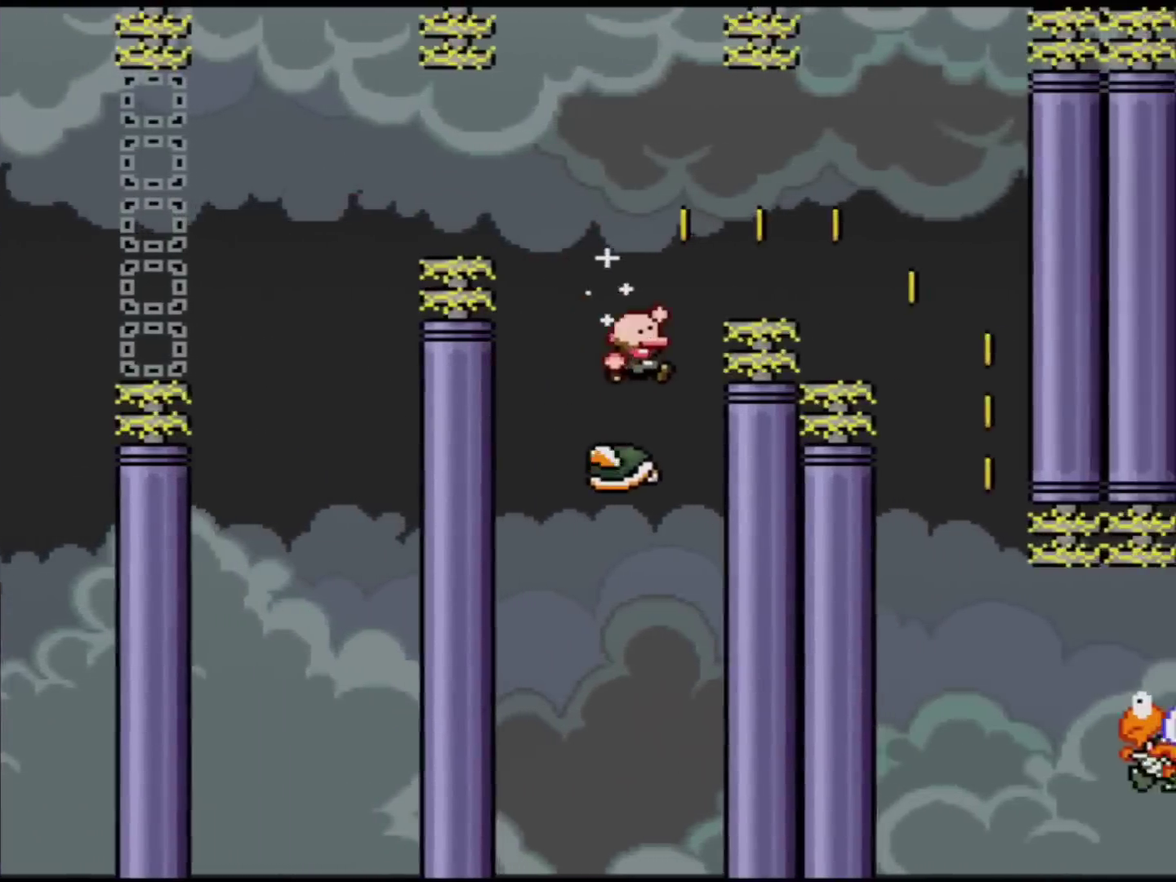
{"buttons": ["Y"], "events": [[167, "B", "up"], [251, "B", "down"], [351, "B", "up"], [501, "DPAD_RIGHT", "up"]]}
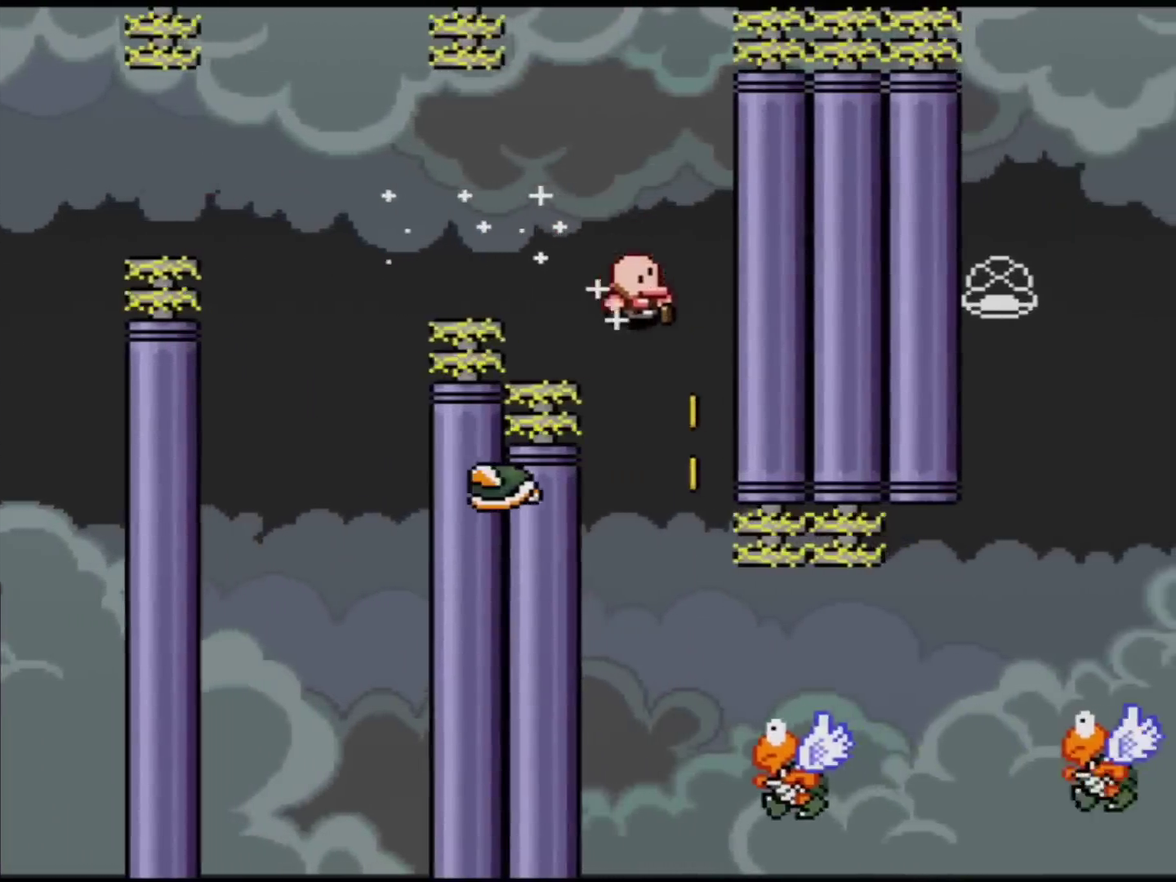
{"buttons": ["Y", "DPAD_RIGHT"], "events": [[67, "DPAD_LEFT", "down"], [217, "DPAD_LEFT", "up"], [250, "DPAD_RIGHT", "down"]]}
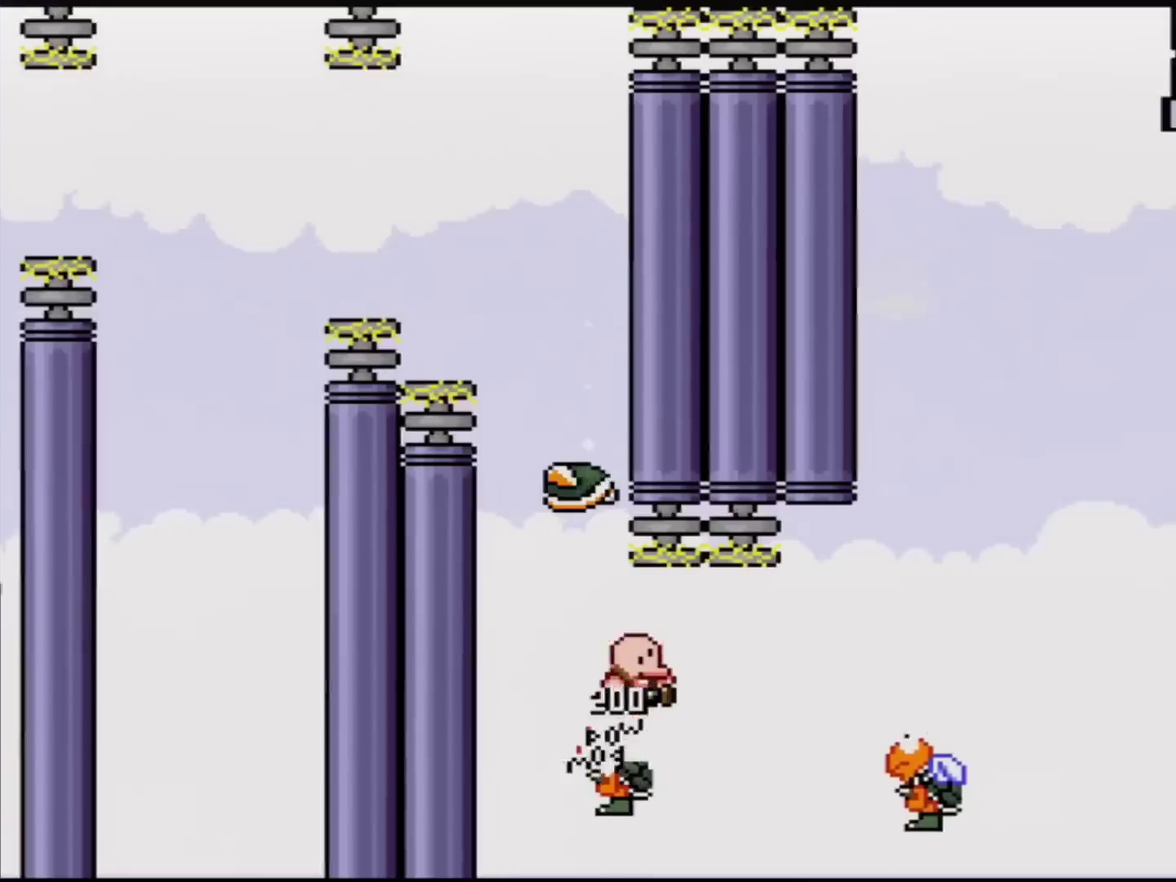
{"buttons": ["B", "Y", "DPAD_LEFT"], "events": [[67, "B", "down"], [451, "DPAD_RIGHT", "up"], [501, "DPAD_LEFT", "down"]]}
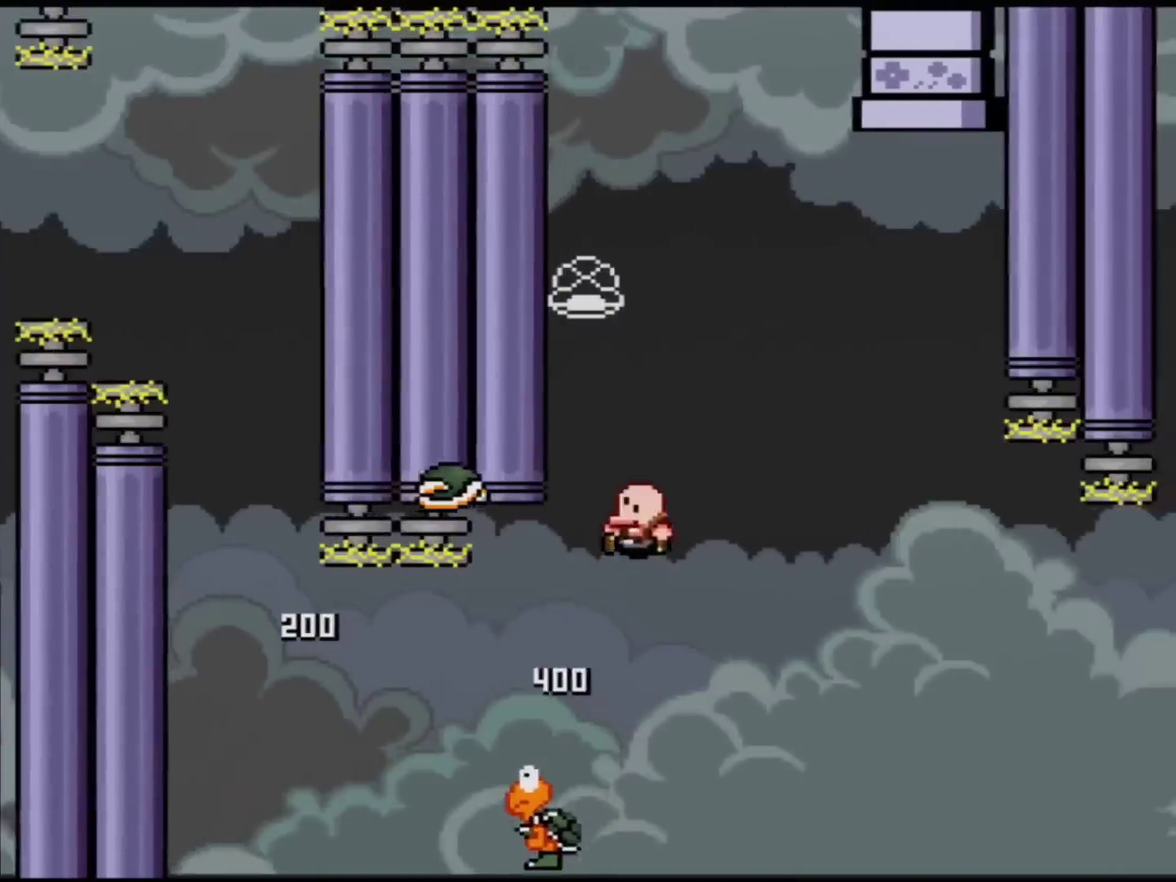
{"buttons": ["B", "Y", "DPAD_RIGHT"], "events": [[183, "B", "up"], [417, "B", "down"], [417, "DPAD_LEFT", "up"], [434, "DPAD_RIGHT", "down"]]}
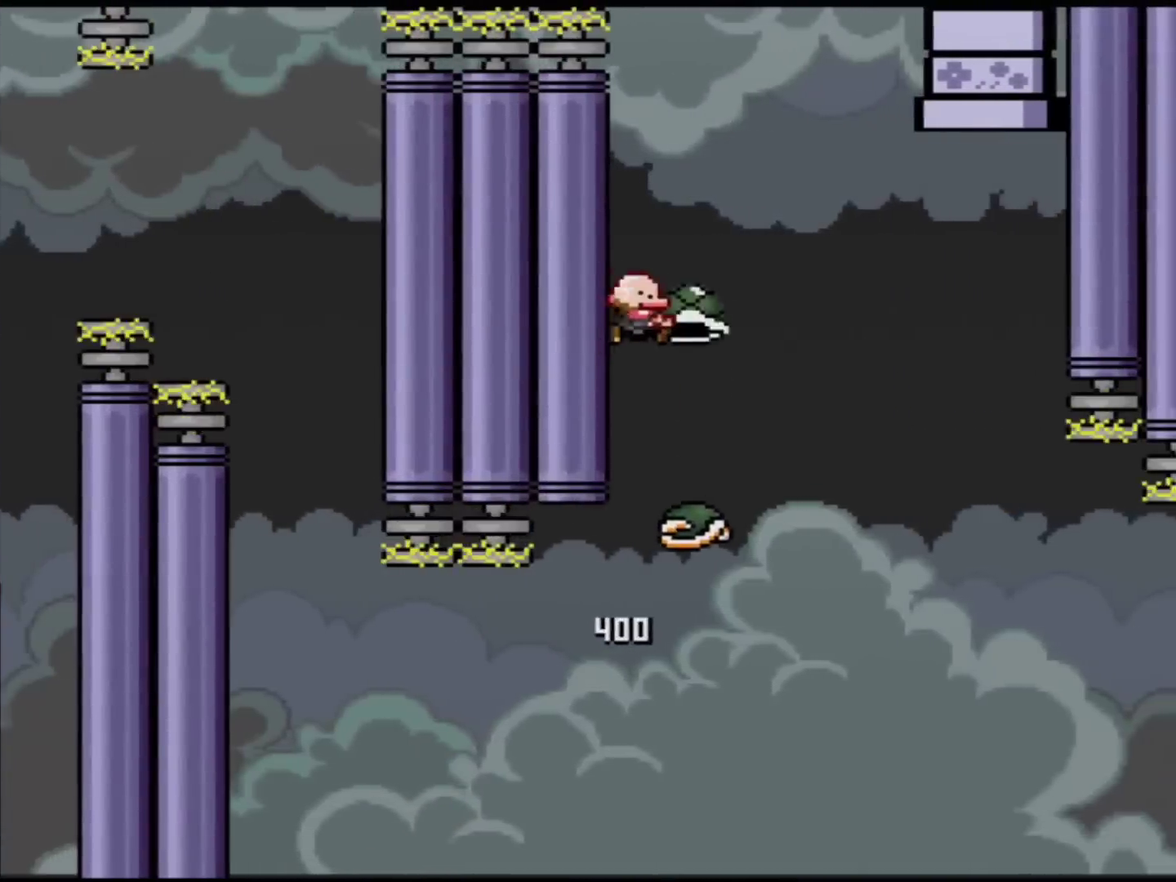
{"buttons": ["B", "Y", "DPAD_RIGHT"], "events": [[67, "DPAD_RIGHT", "up"], [201, "DPAD_RIGHT", "down"], [317, "DPAD_RIGHT", "up"], [317, "Y", "up"], [434, "DPAD_RIGHT", "down"], [467, "Y", "down"]]}
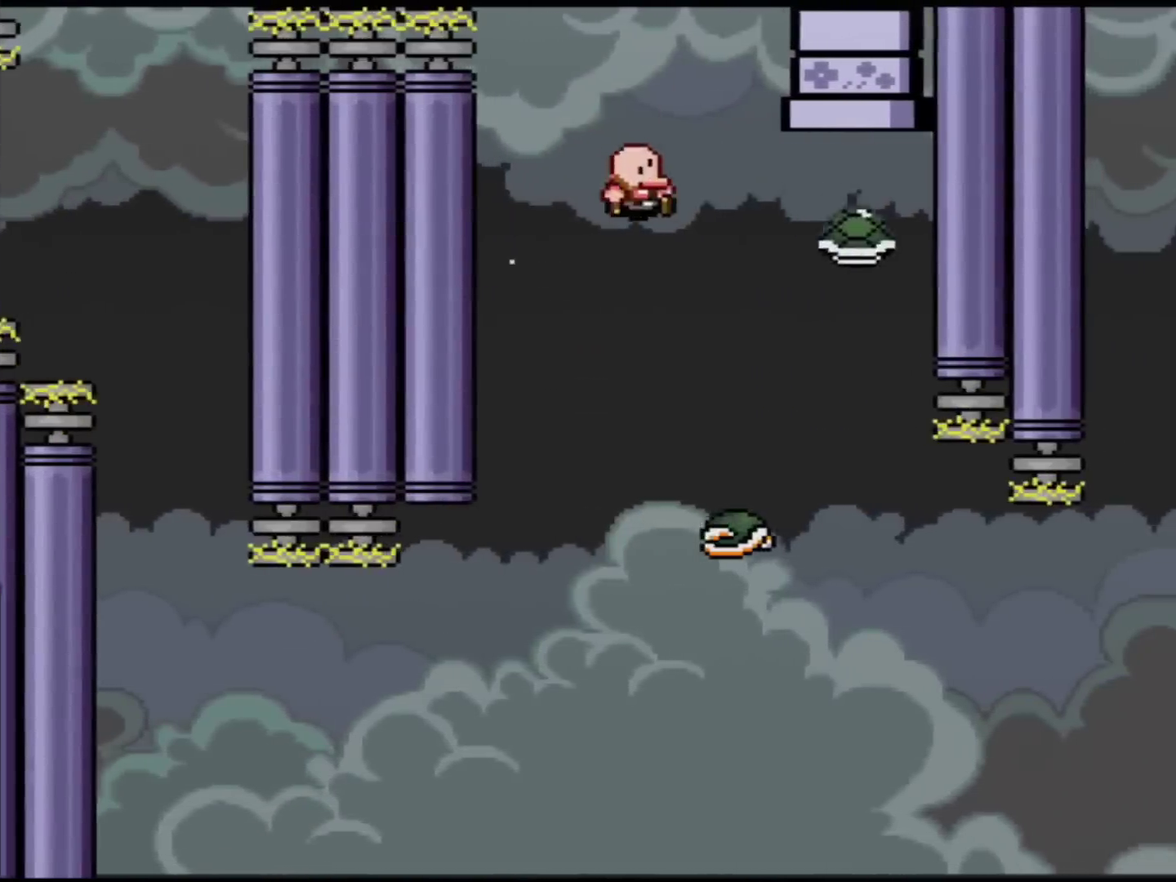
{"buttons": ["B", "Y", "DPAD_UP"], "events": [[67, "B", "up"], [167, "B", "down"], [283, "DPAD_UP", "down"], [317, "DPAD_RIGHT", "up"], [350, "DPAD_LEFT", "down"], [434, "DPAD_LEFT", "up"]]}
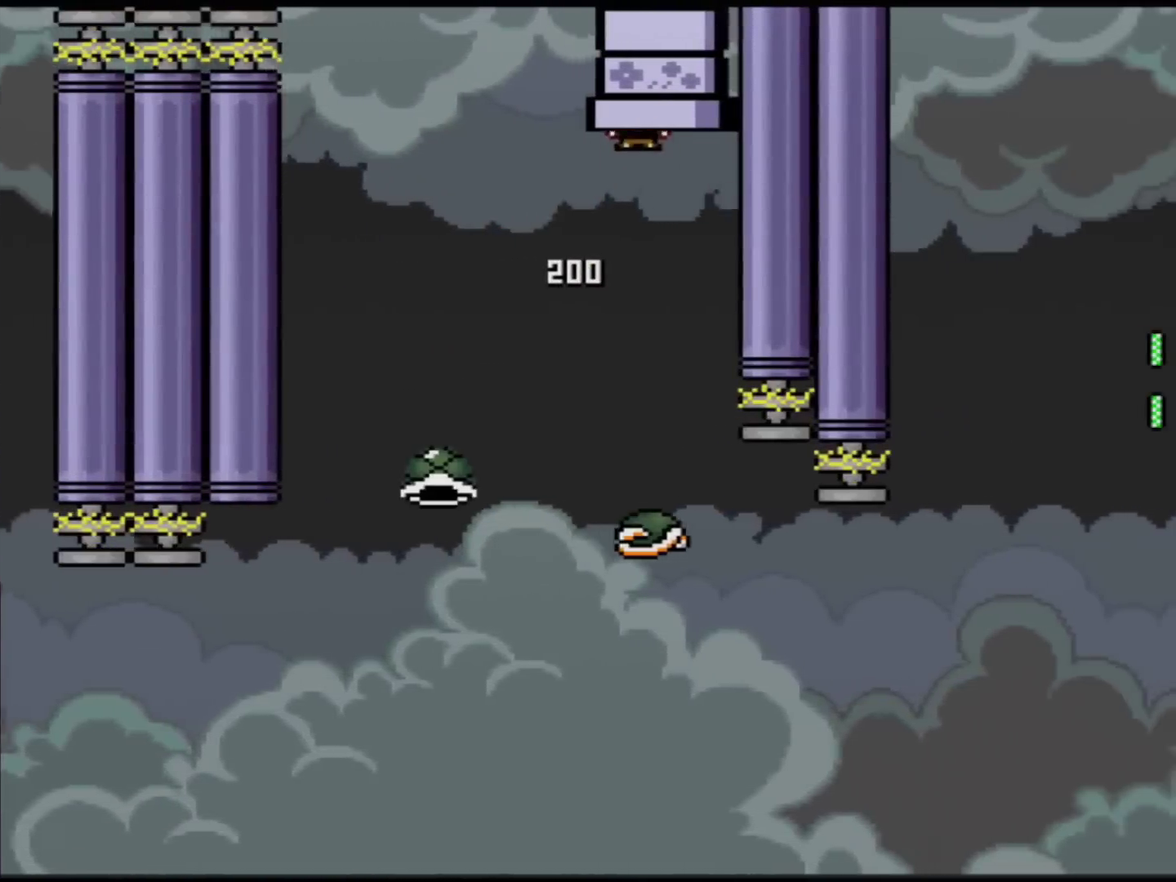
{"buttons": ["Y"], "events": [[100, "DPAD_RIGHT", "down"], [167, "B", "up"], [184, "DPAD_UP", "up"], [217, "DPAD_RIGHT", "up"]]}
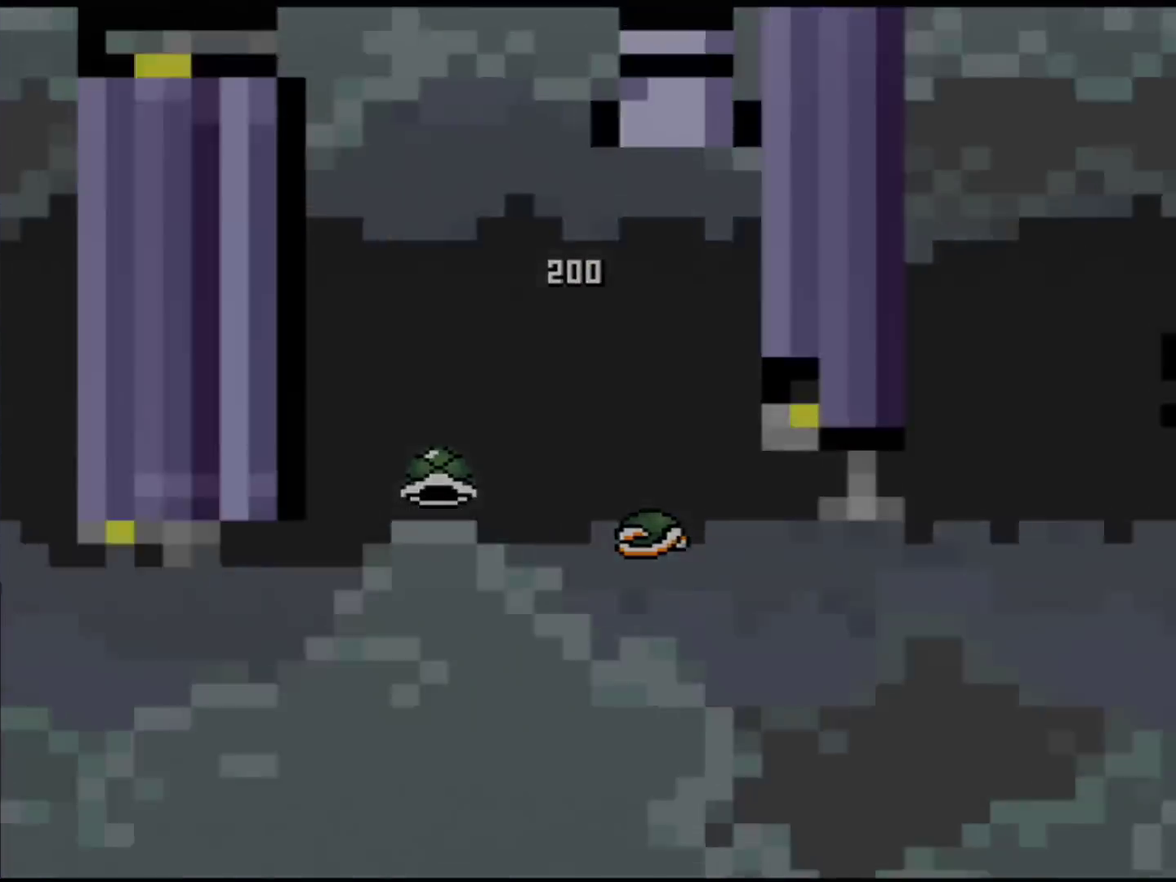
{"buttons": ["Y"], "events": []}
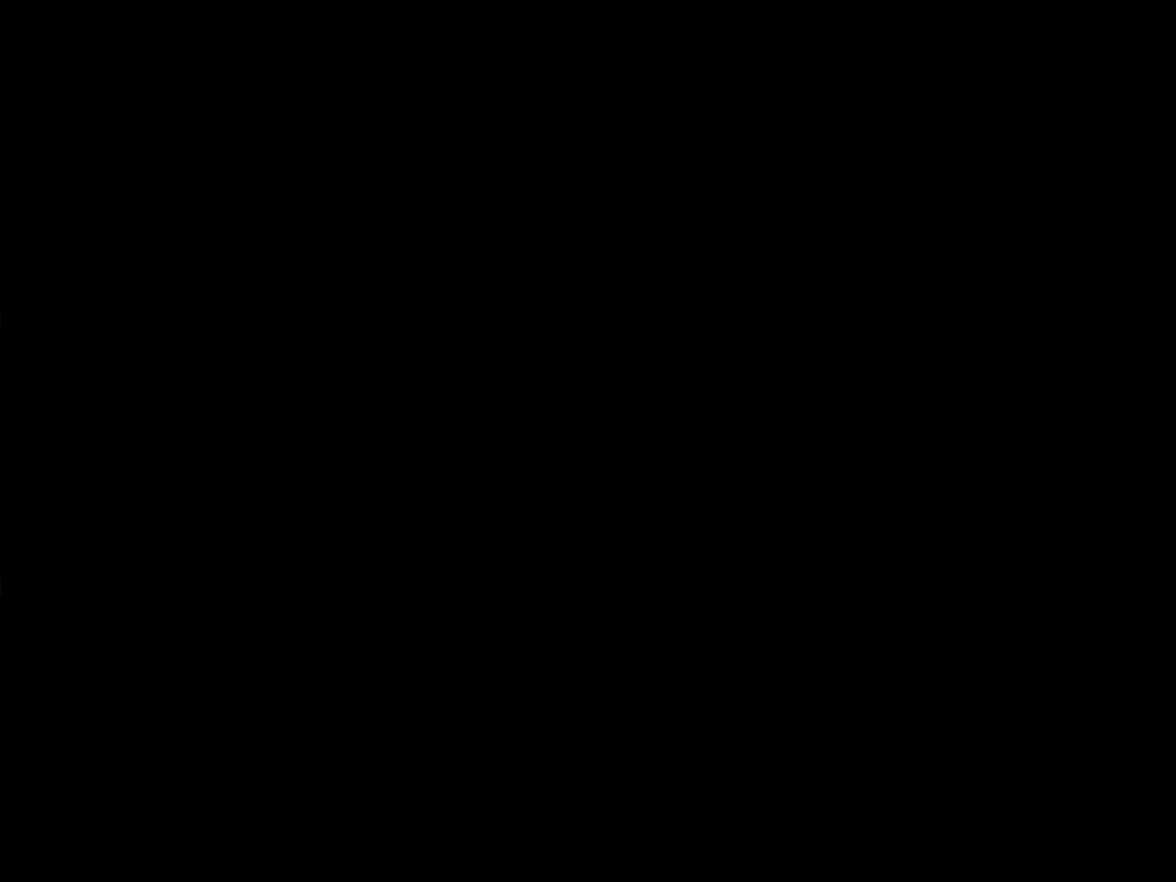
{"buttons": ["Y"], "events": []}
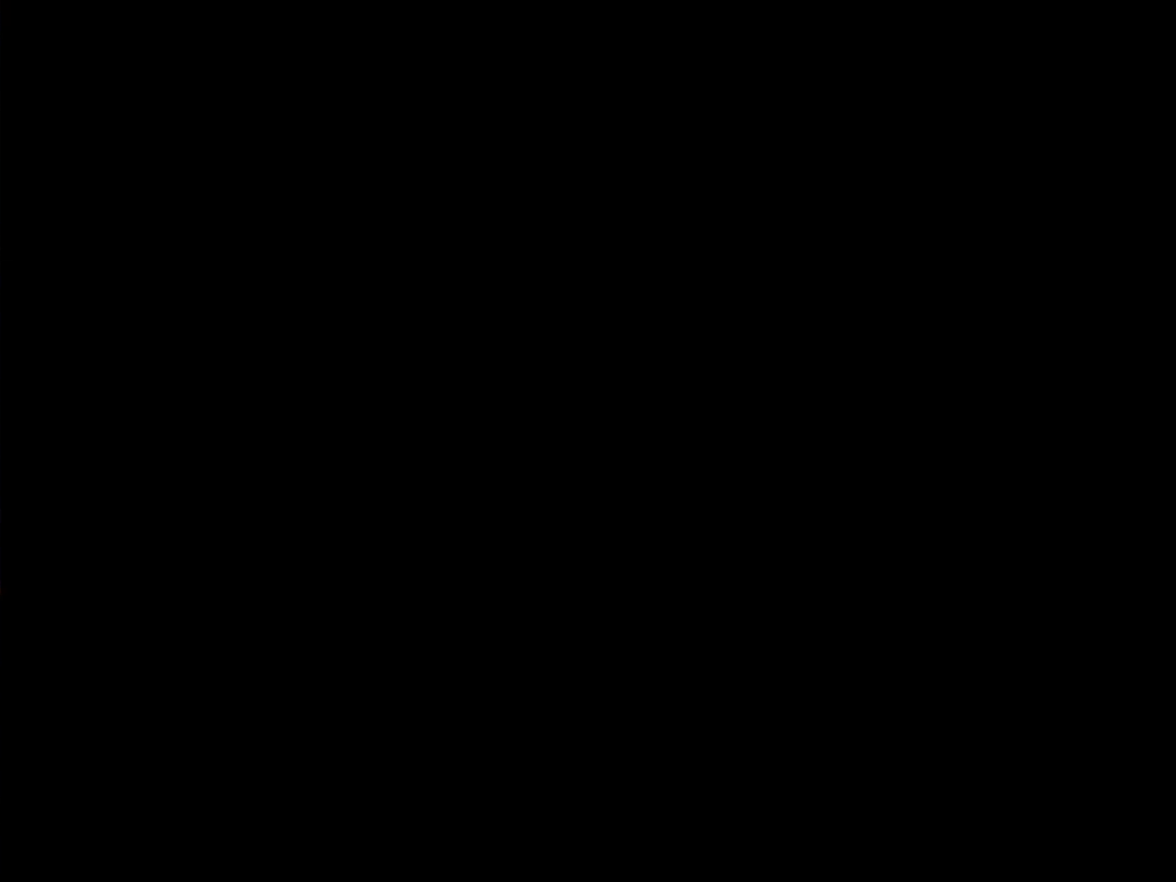
{"buttons": ["Y"], "events": []}
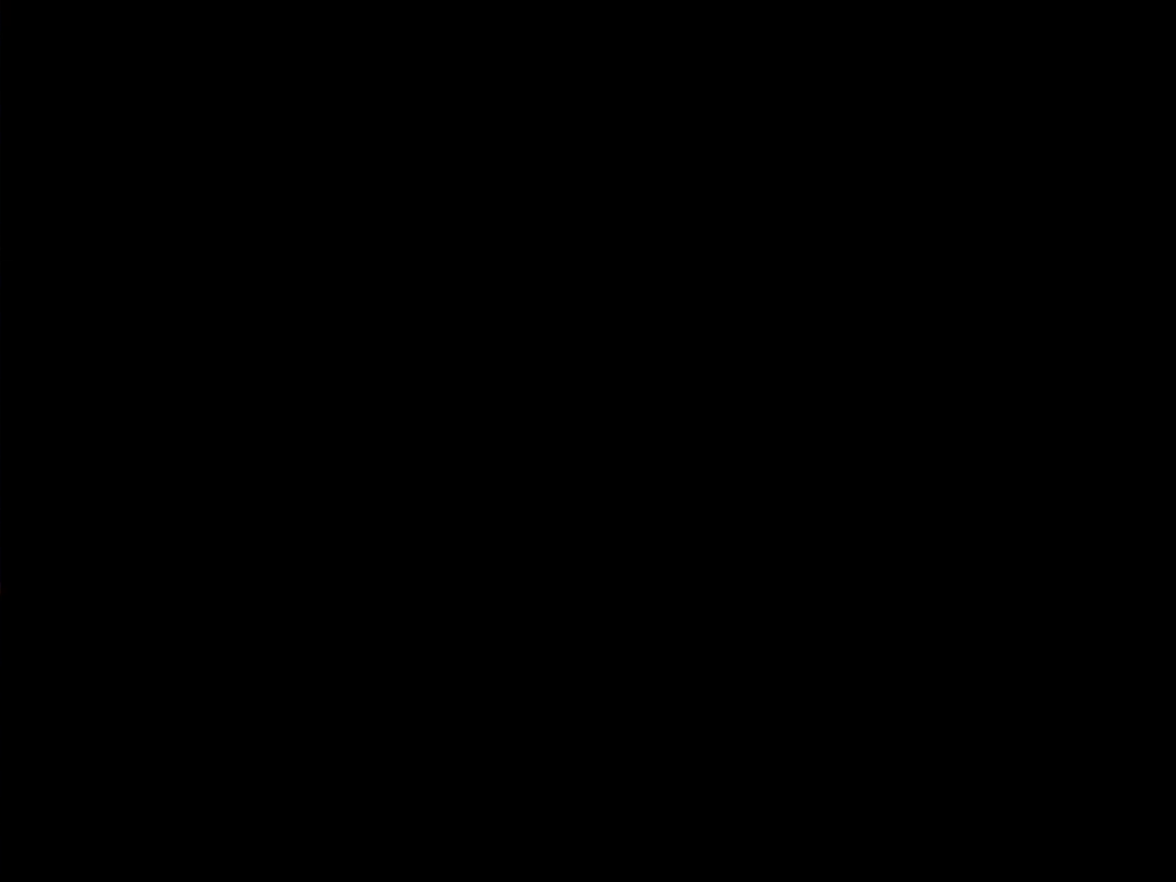
{"buttons": ["Y"], "events": []}
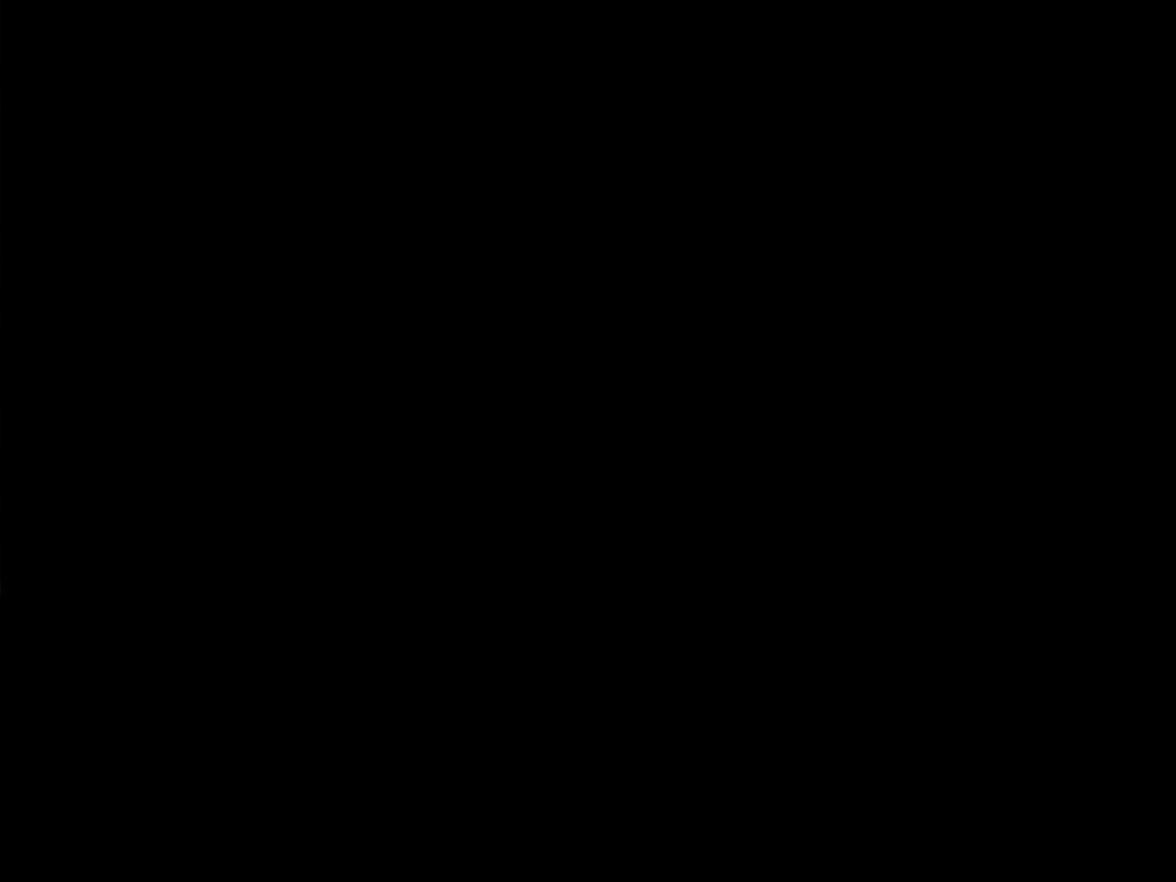
{"buttons": ["Y"], "events": []}
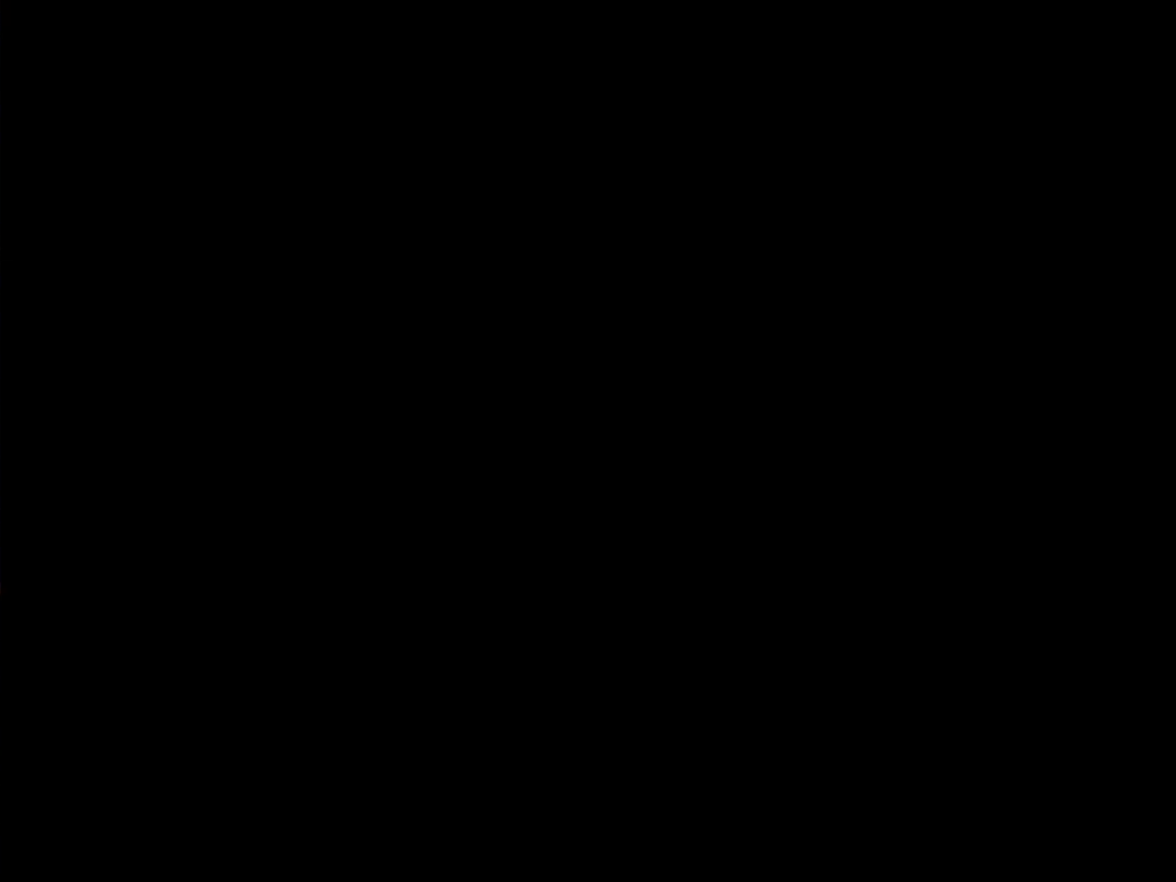
{"buttons": ["Y"], "events": [[34, "Y", "up"], [100, "Y", "down"]]}